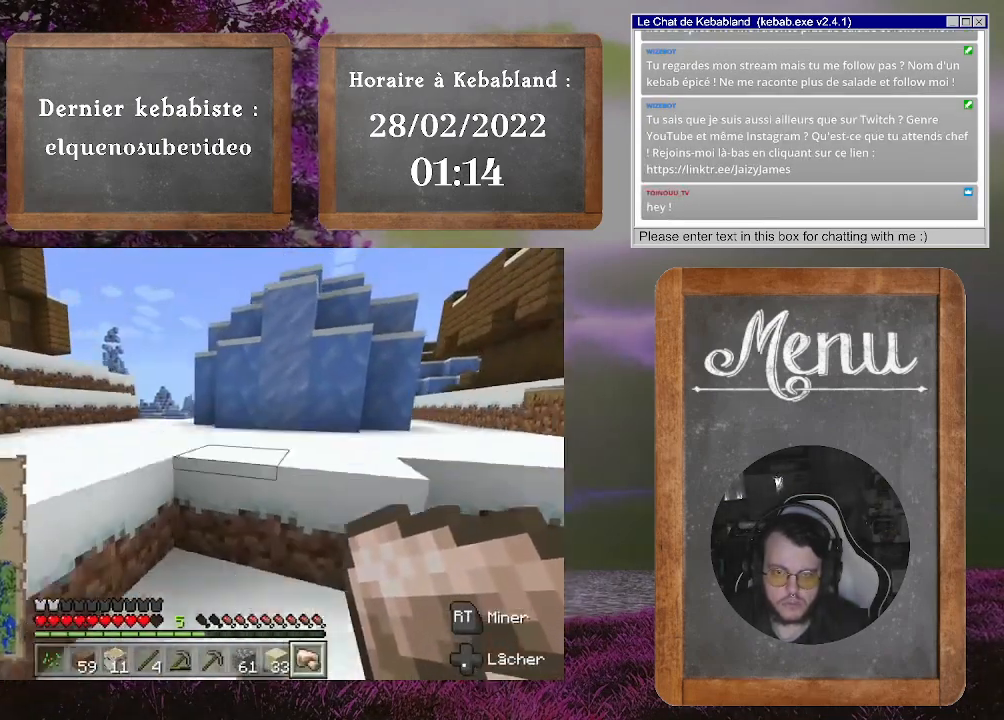
Gameplay with a controller (Xbox layout); each line is a JSON object with the inputs held at the frame after it. "events" lists button and stick changes between this image and that frame as [ms after this image, input, new state], when the widget could be followed in between. Not read: L3.
{"buttons": [], "left_stick": "up", "right_stick": "center", "events": [[200, "A", "down"], [333, "A", "up"]]}
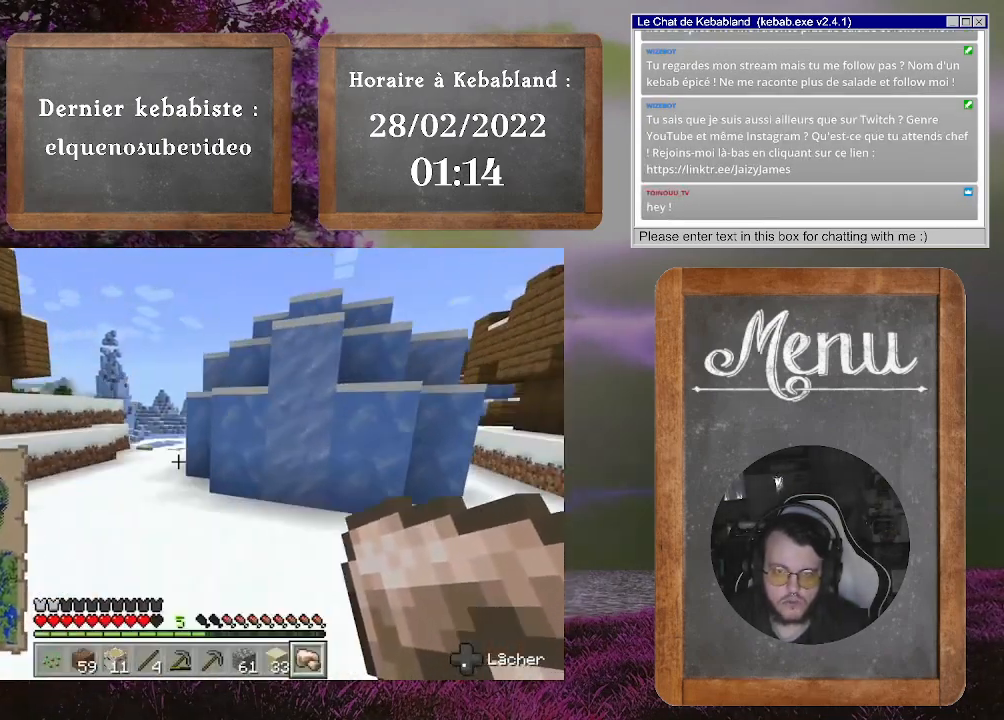
{"buttons": [], "left_stick": "up", "right_stick": "down-left", "events": [[433, "right_stick", "down-left"]]}
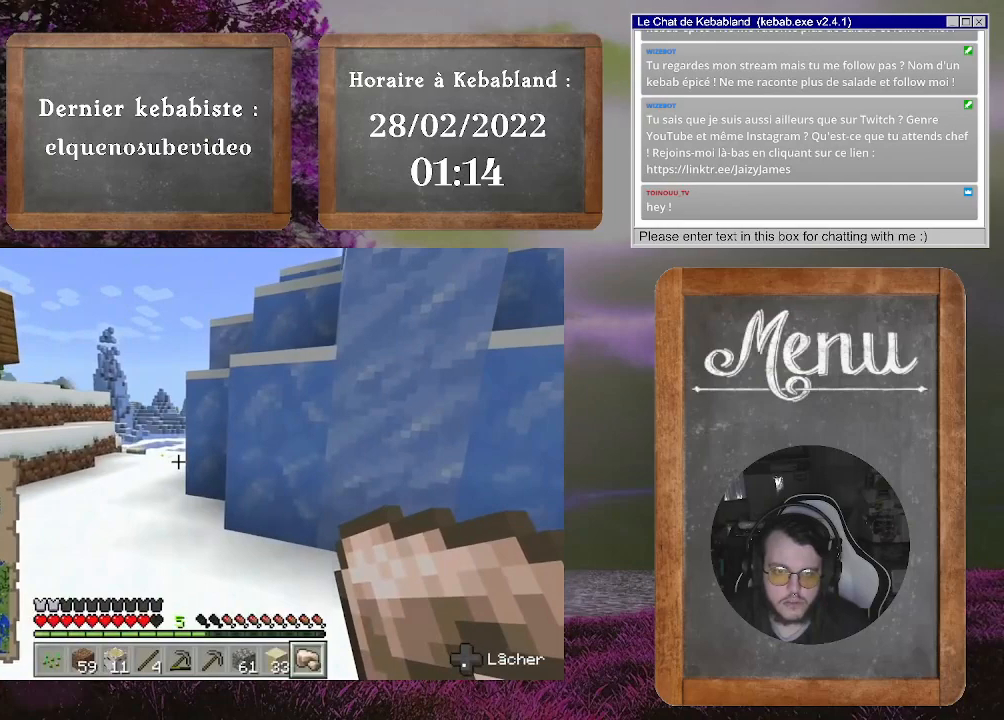
{"buttons": [], "left_stick": "up", "right_stick": "center", "events": [[167, "right_stick", "center"]]}
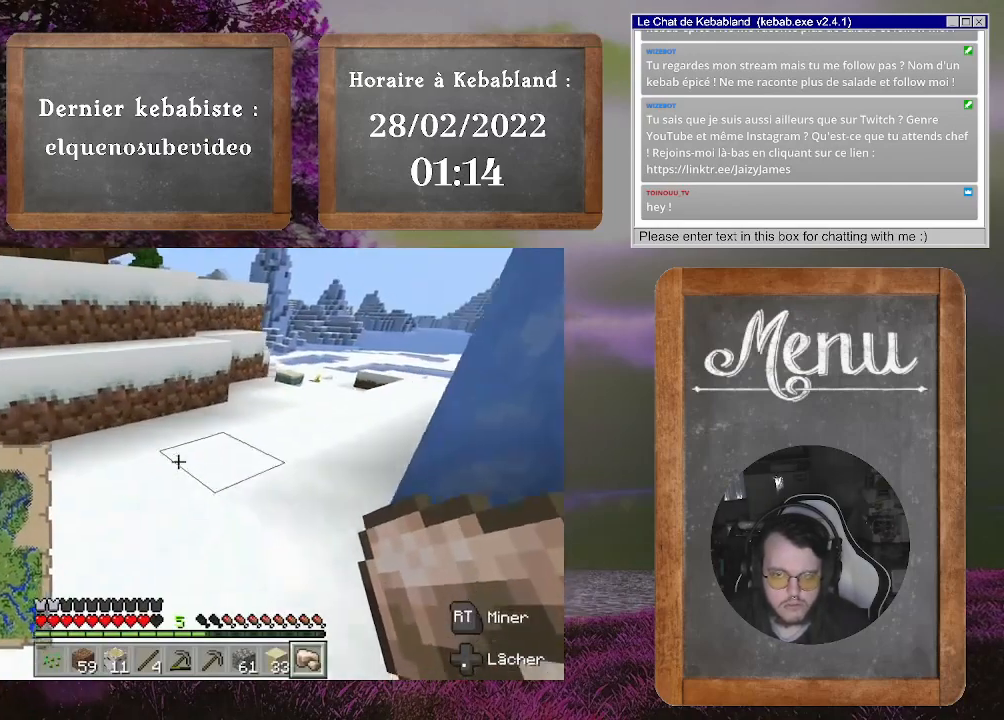
{"buttons": [], "left_stick": "up", "right_stick": "center", "events": [[233, "right_stick", "right"], [433, "right_stick", "center"]]}
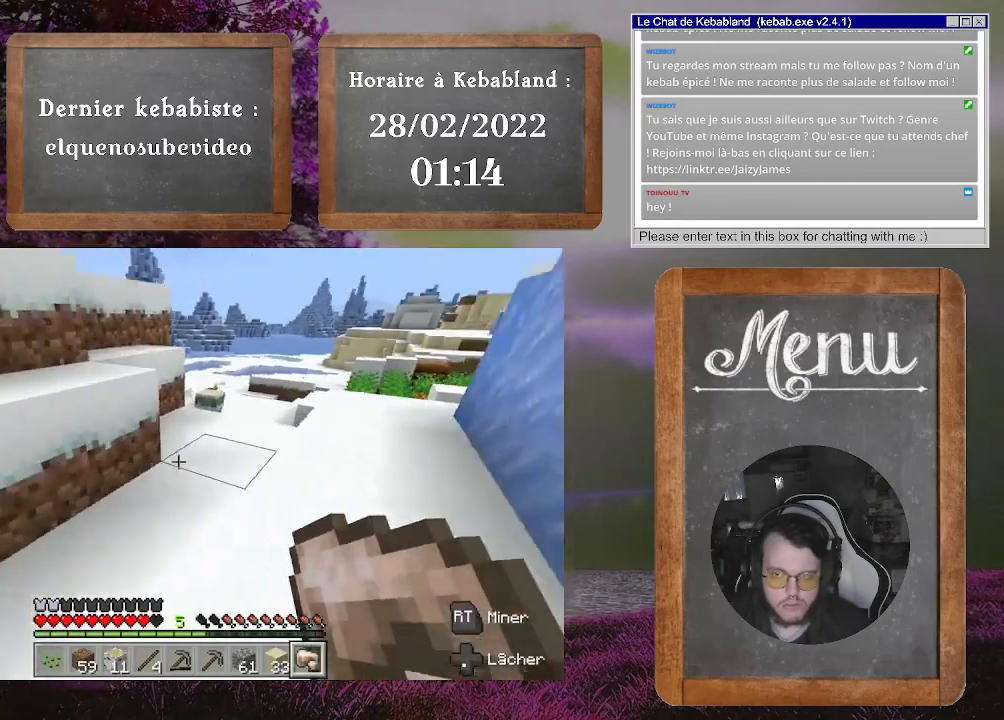
{"buttons": [], "left_stick": "up-right", "right_stick": "center", "events": [[500, "left_stick", "up-right"]]}
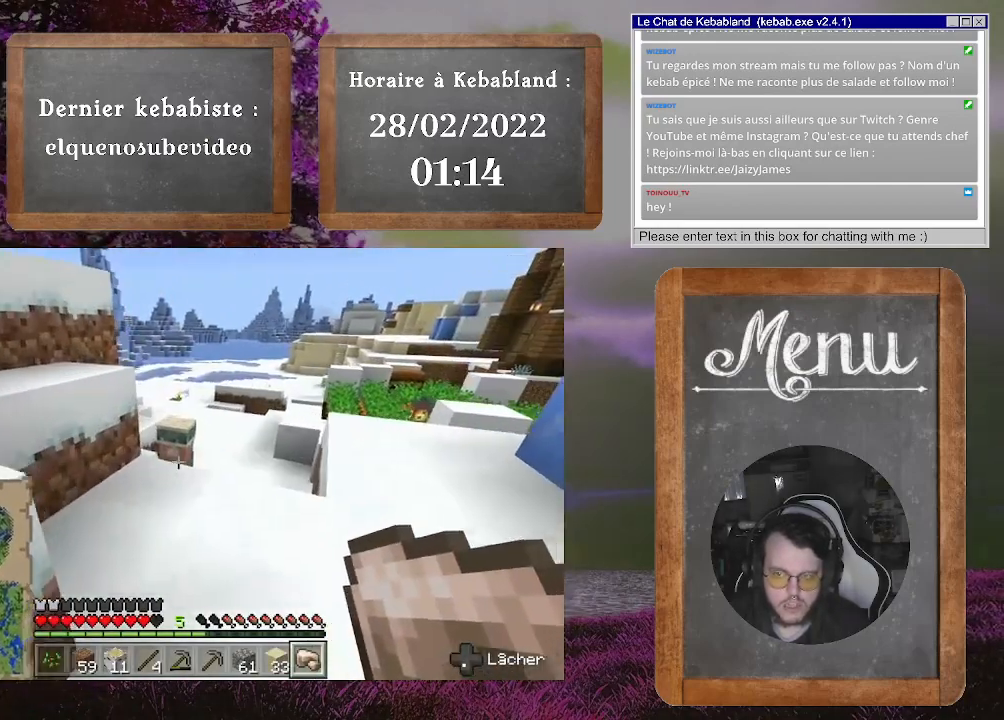
{"buttons": [], "left_stick": "up-right", "right_stick": "center", "events": [[67, "right_stick", "right"], [200, "left_stick", "up"], [367, "right_stick", "center"], [433, "left_stick", "up-right"]]}
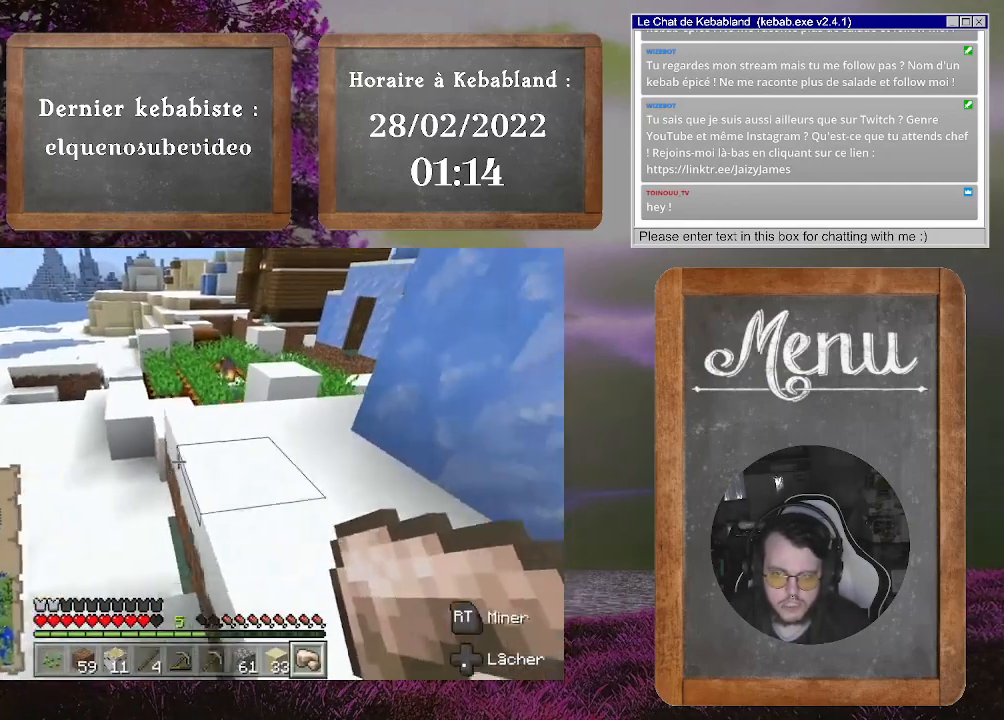
{"buttons": [], "left_stick": "up-left", "right_stick": "center", "events": [[200, "left_stick", "up"], [433, "left_stick", "up-left"]]}
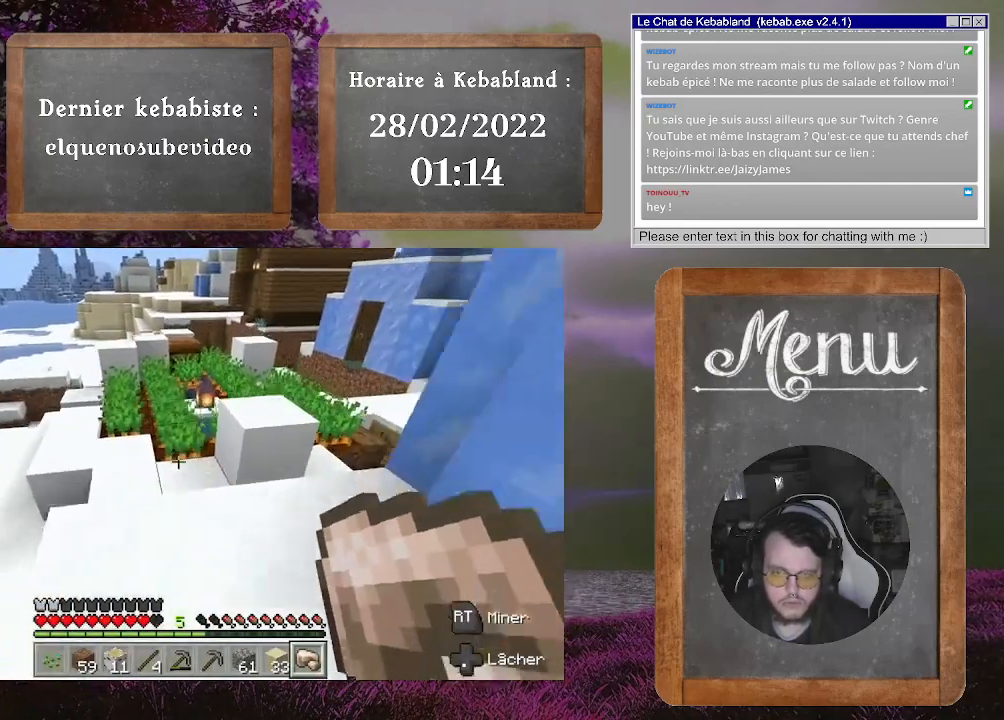
{"buttons": [], "left_stick": "up-left", "right_stick": "center", "events": []}
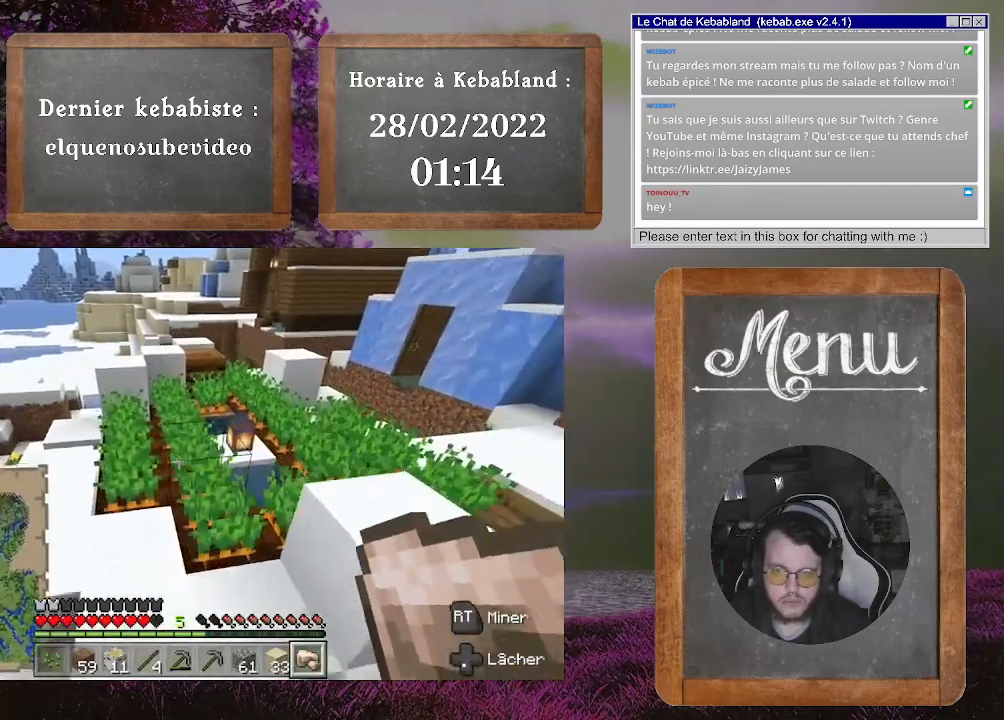
{"buttons": [], "left_stick": "left", "right_stick": "down-left", "events": [[67, "right_stick", "right"], [333, "right_stick", "center"], [467, "left_stick", "left"], [500, "right_stick", "down-left"]]}
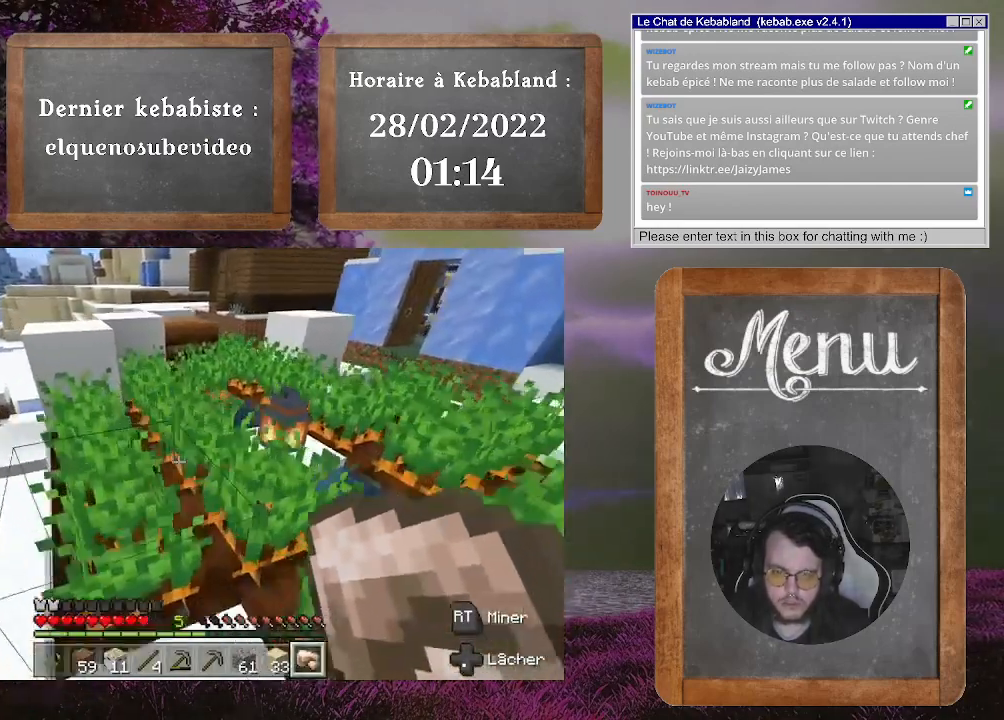
{"buttons": [], "left_stick": "center", "right_stick": "right", "events": [[167, "left_stick", "up-left"], [233, "right_stick", "right"], [267, "left_stick", "center"]]}
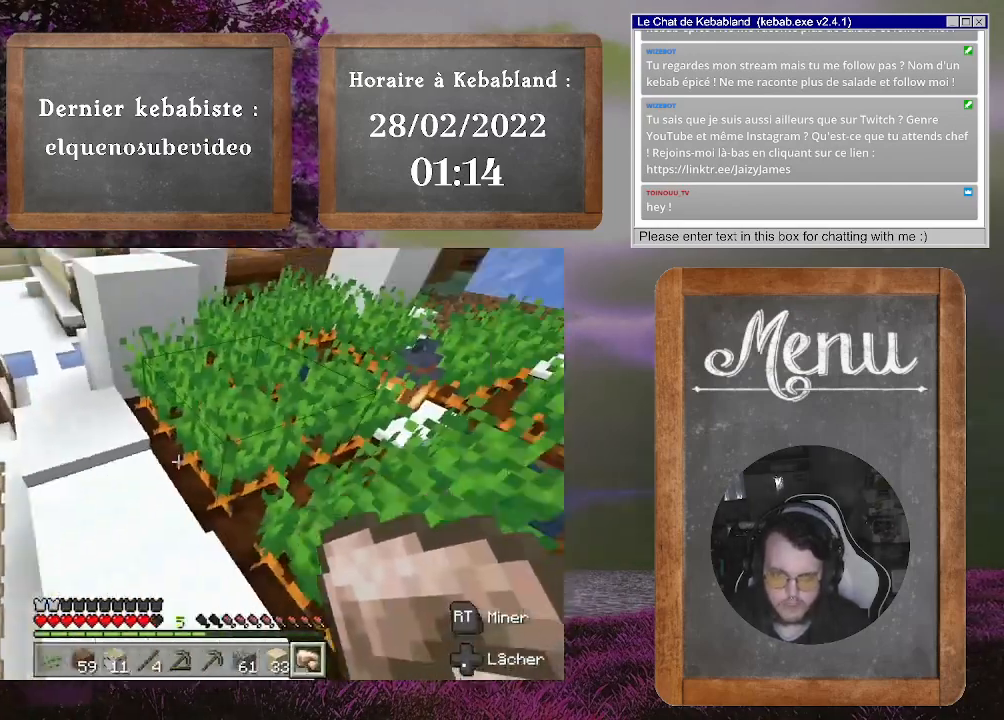
{"buttons": [], "left_stick": "center", "right_stick": "center", "events": [[67, "right_stick", "up-right"], [200, "right_stick", "center"]]}
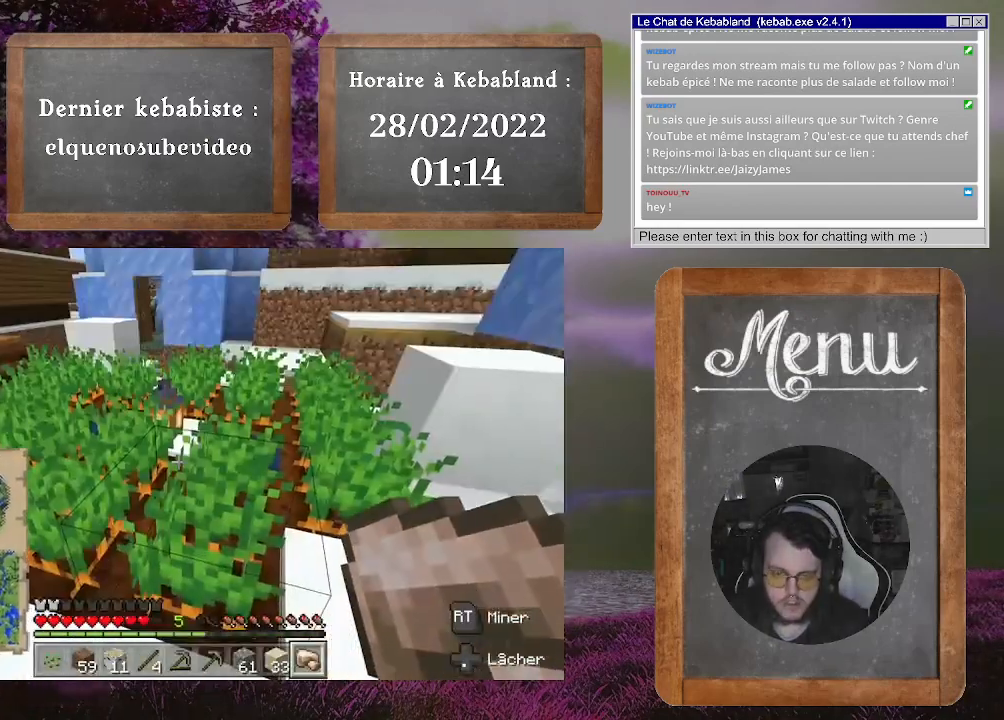
{"buttons": [], "left_stick": "center", "right_stick": "center", "events": []}
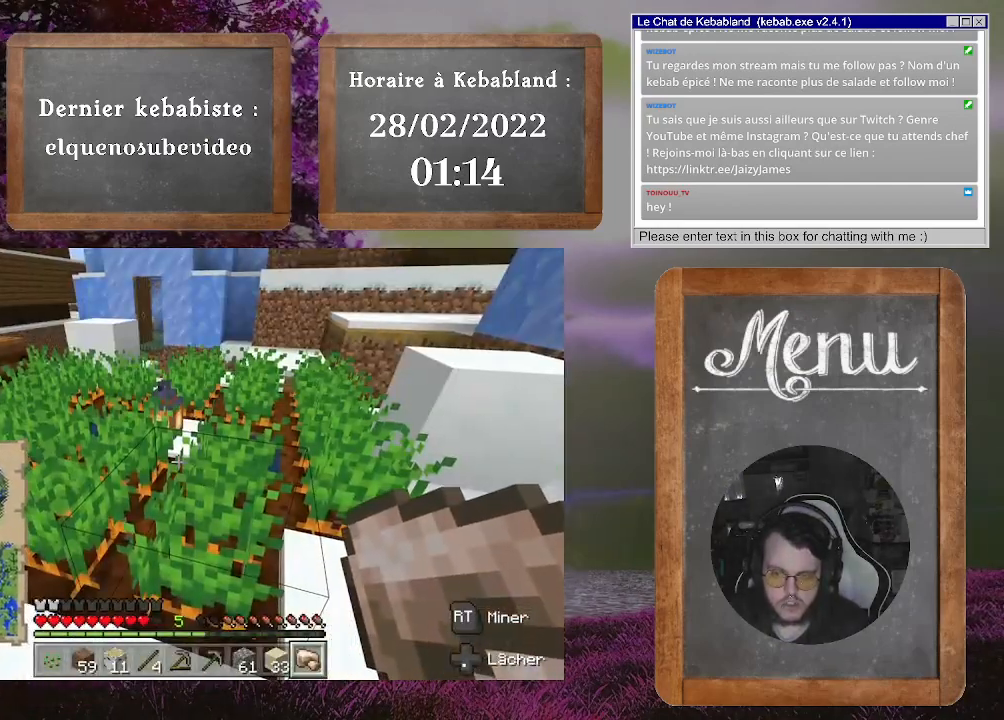
{"buttons": [], "left_stick": "center", "right_stick": "center", "events": [[200, "Y", "down"], [300, "Y", "up"]]}
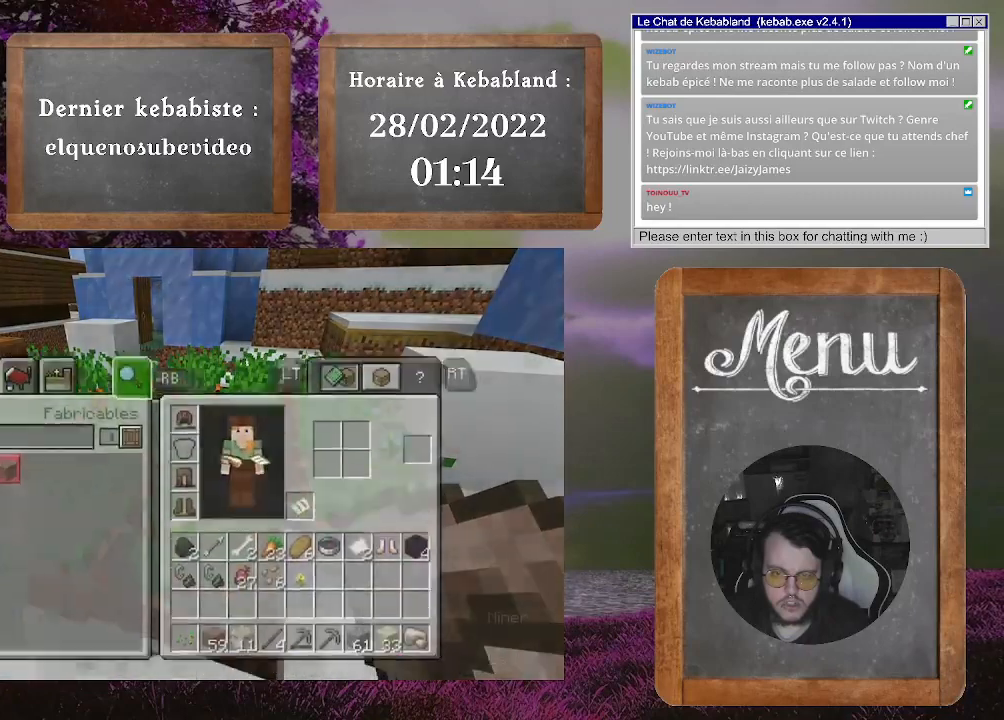
{"buttons": [], "left_stick": "down-right", "right_stick": "center", "events": [[133, "left_stick", "right"], [233, "left_stick", "down-right"]]}
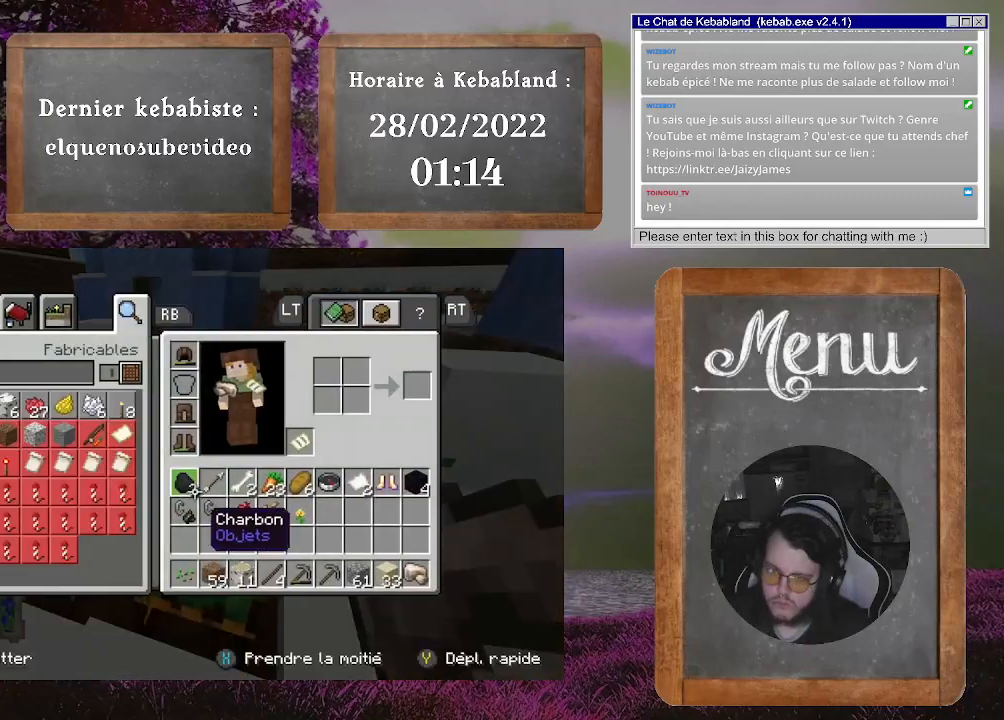
{"buttons": [], "left_stick": "right", "right_stick": "center", "events": [[300, "left_stick", "center"], [500, "left_stick", "right"]]}
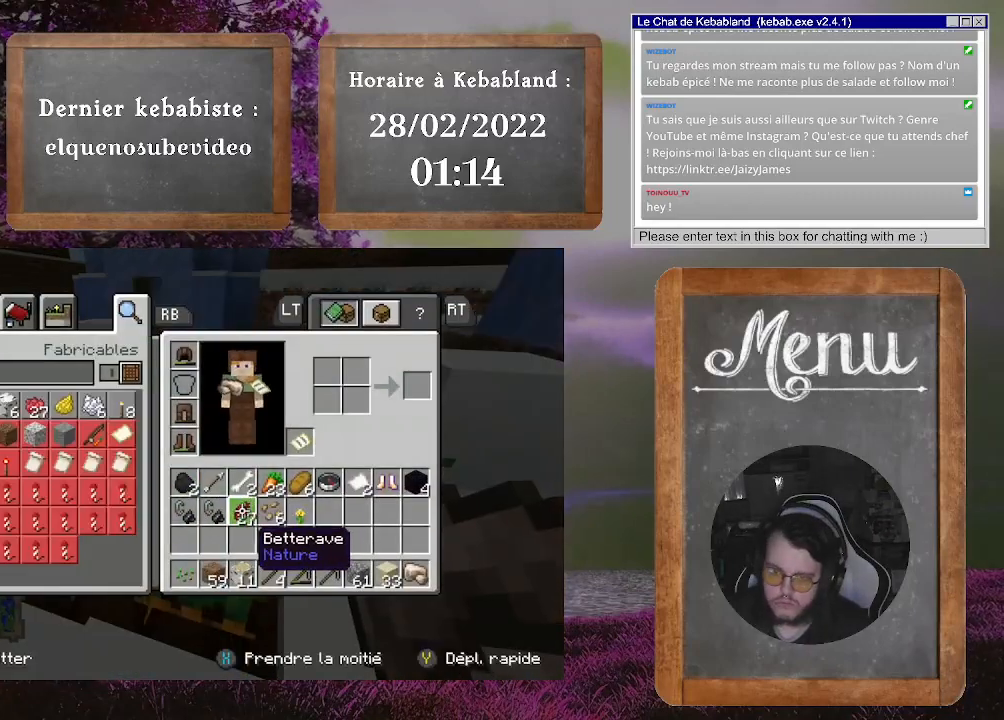
{"buttons": [], "left_stick": "up", "right_stick": "center", "events": [[367, "left_stick", "center"], [500, "left_stick", "up"]]}
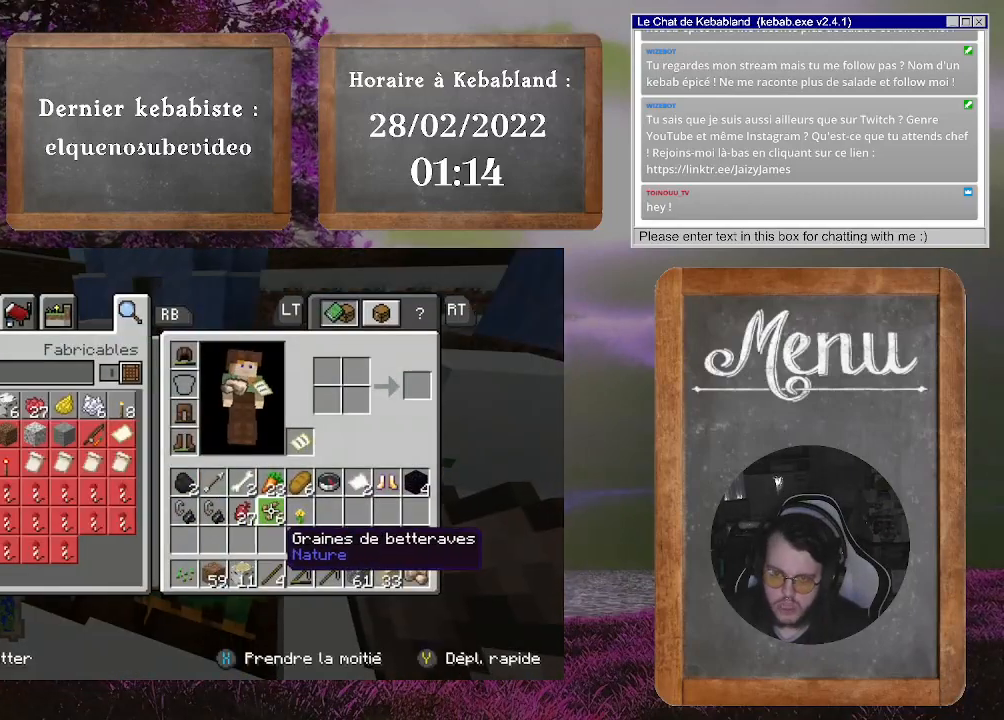
{"buttons": ["A"], "left_stick": "right", "right_stick": "center", "events": [[333, "left_stick", "center"], [433, "A", "down"], [433, "left_stick", "right"]]}
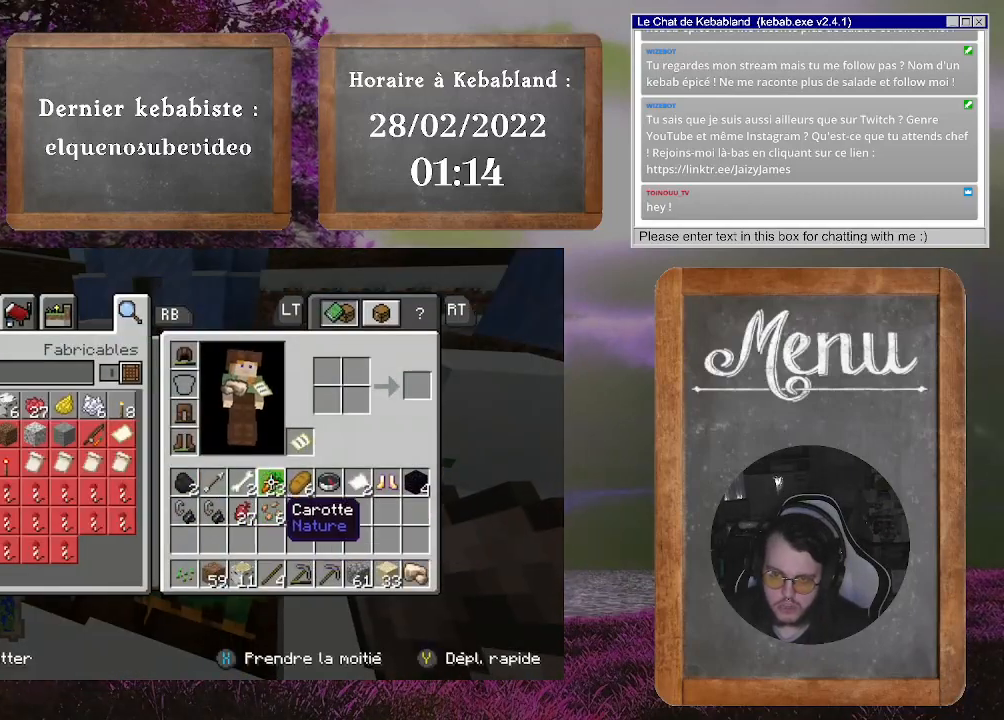
{"buttons": [], "left_stick": "down-right", "right_stick": "center", "events": [[33, "A", "up"], [67, "left_stick", "down-right"]]}
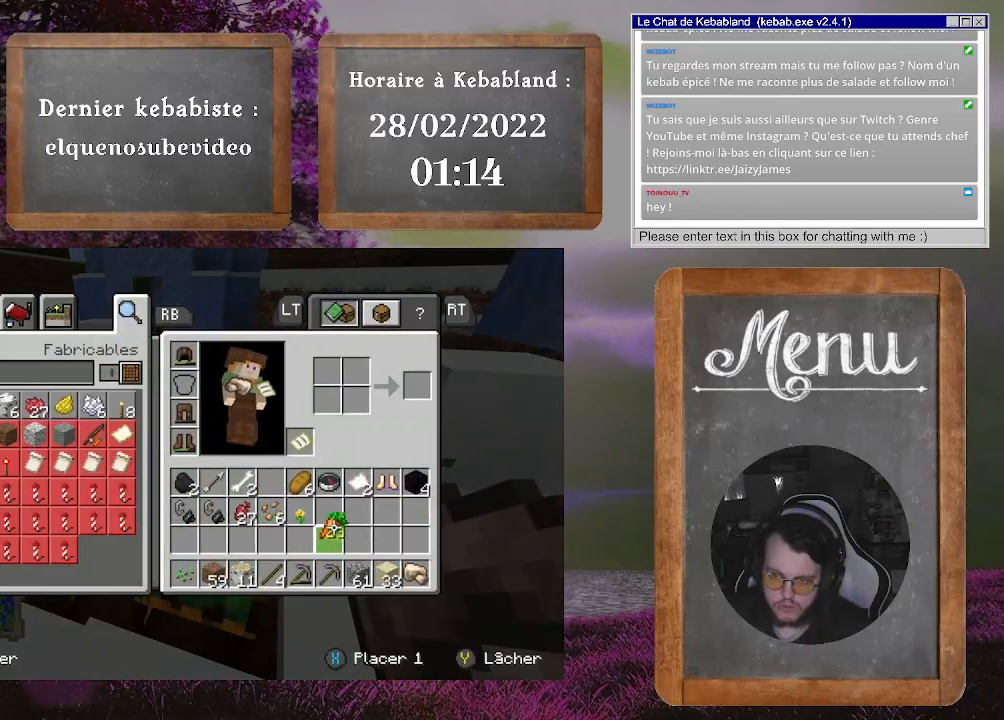
{"buttons": [], "left_stick": "right", "right_stick": "center", "events": [[167, "left_stick", "center"], [400, "left_stick", "right"]]}
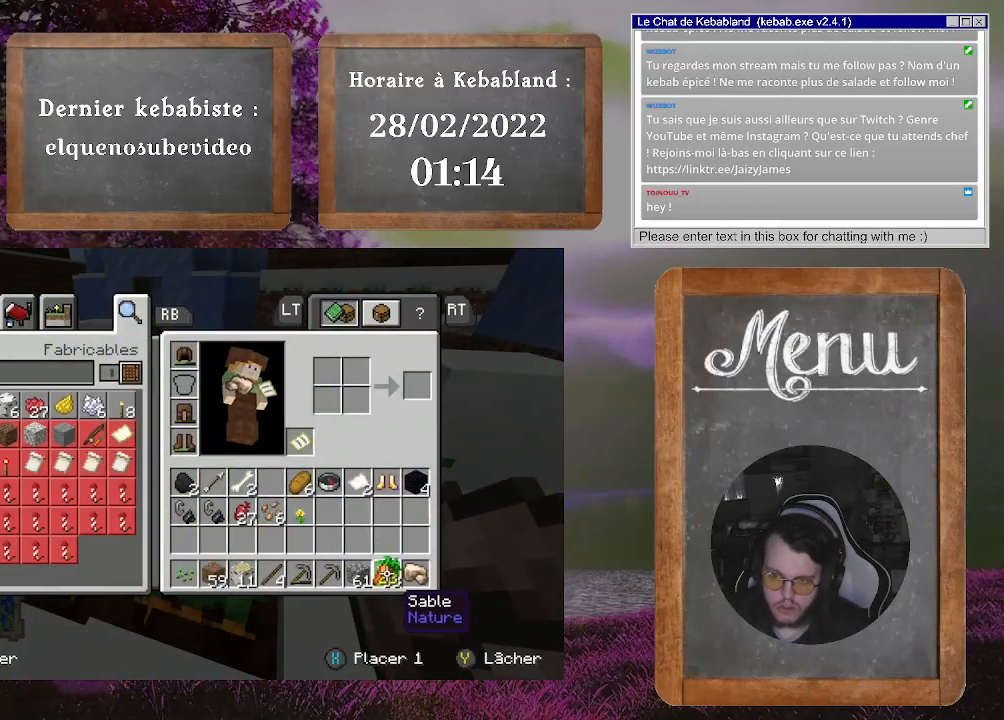
{"buttons": [], "left_stick": "up", "right_stick": "center", "events": [[167, "left_stick", "center"], [367, "A", "down"], [400, "left_stick", "up"], [467, "A", "up"]]}
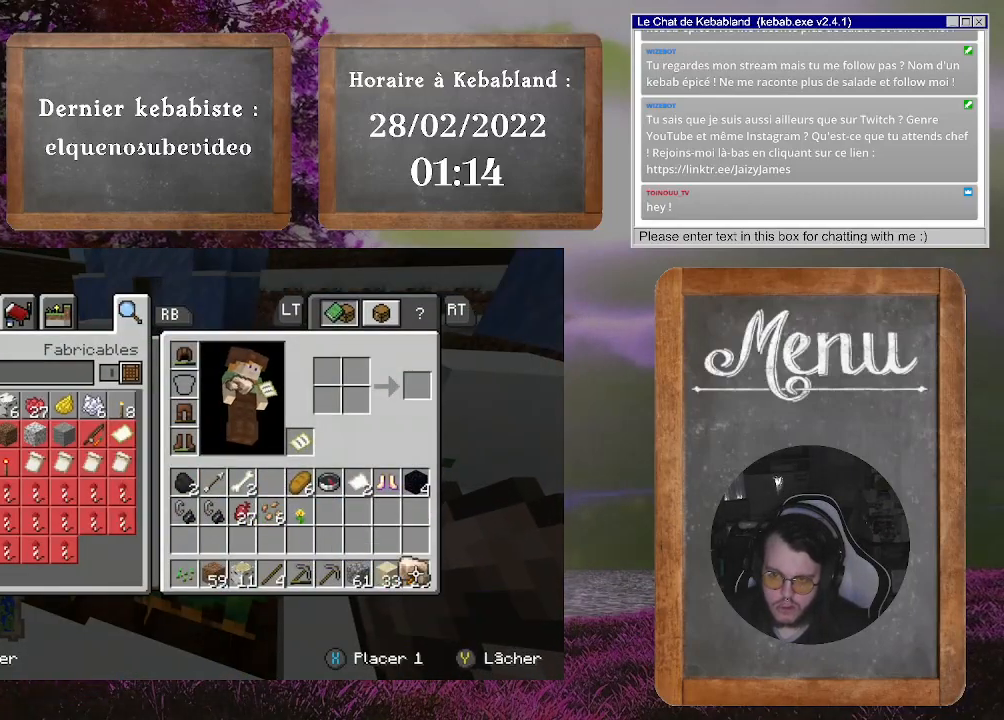
{"buttons": ["B"], "left_stick": "center", "right_stick": "center", "events": [[200, "left_stick", "center"], [300, "A", "down"], [433, "A", "up"], [467, "B", "down"]]}
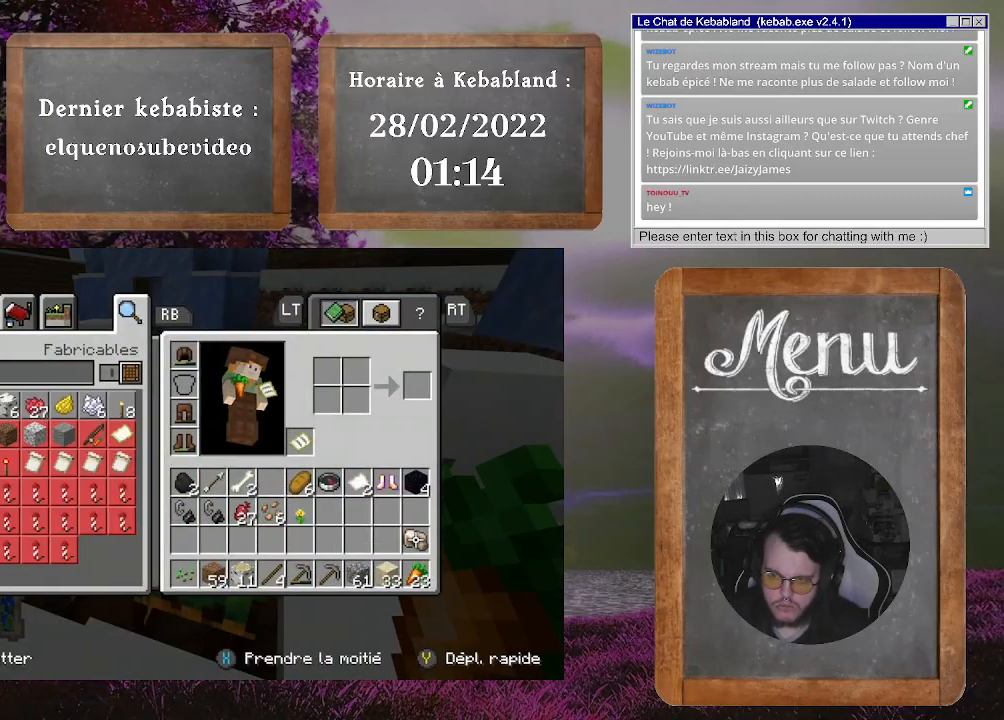
{"buttons": [], "left_stick": "left", "right_stick": "right", "events": [[33, "B", "up"], [233, "right_stick", "right"], [267, "left_stick", "left"]]}
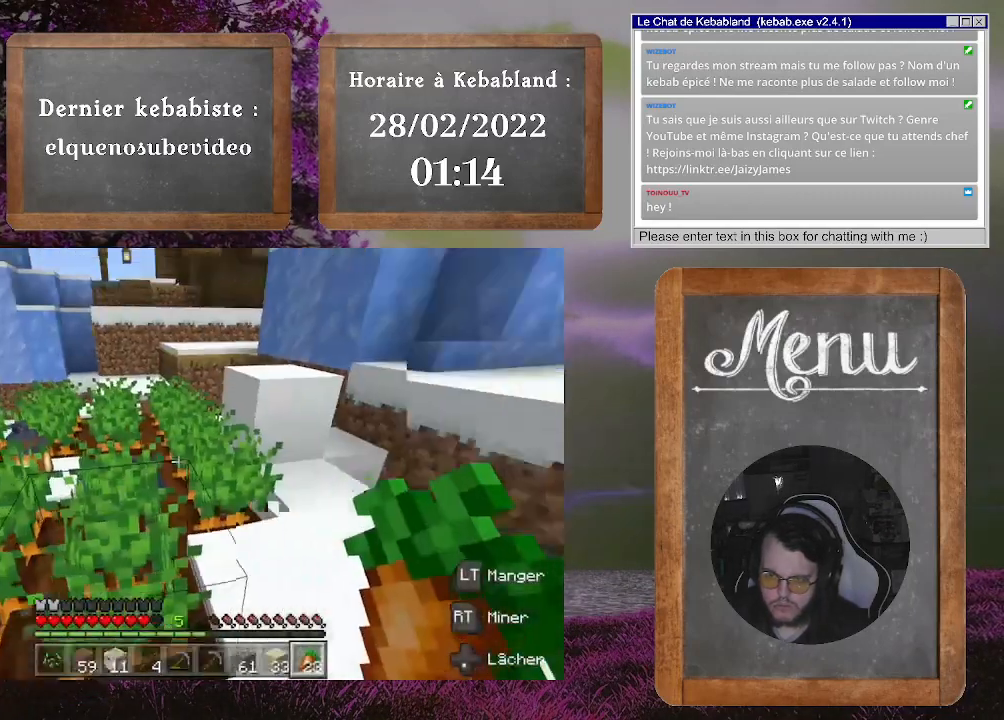
{"buttons": [], "left_stick": "center", "right_stick": "center", "events": [[133, "left_stick", "center"], [333, "right_stick", "center"]]}
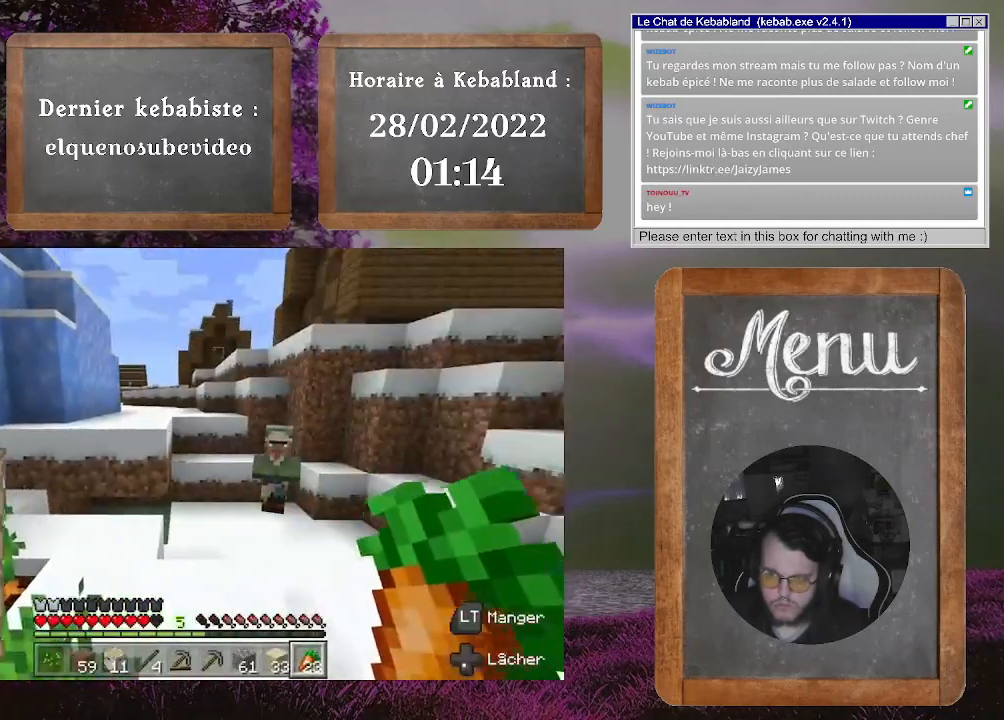
{"buttons": [], "left_stick": "center", "right_stick": "down-right", "events": [[467, "right_stick", "down-right"]]}
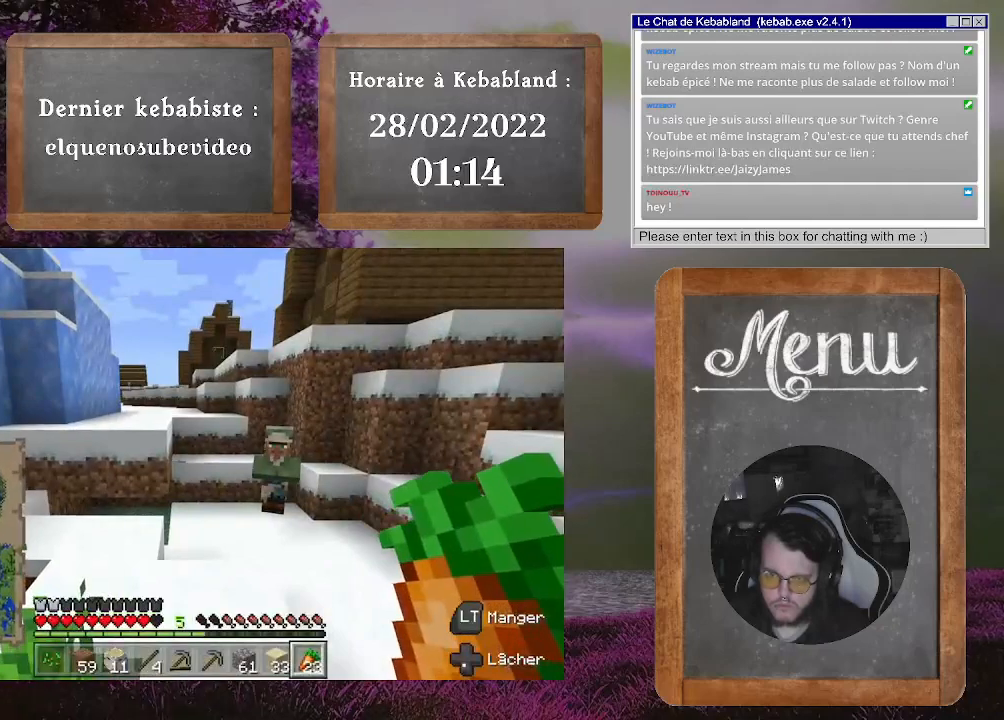
{"buttons": [], "left_stick": "center", "right_stick": "center", "events": [[267, "right_stick", "center"]]}
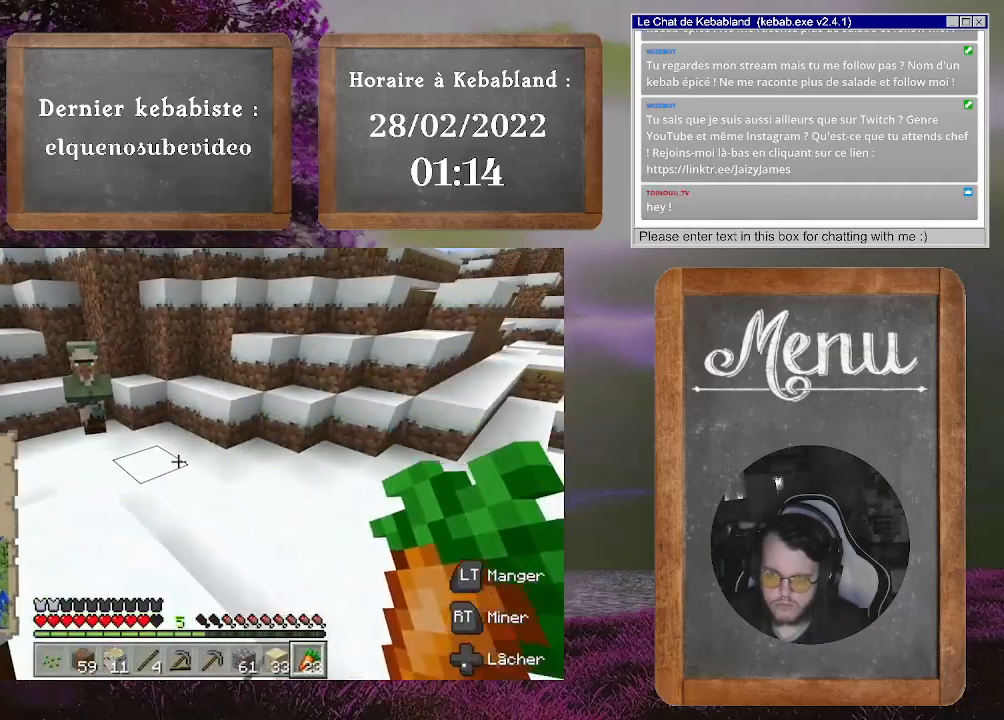
{"buttons": [], "left_stick": "up", "right_stick": "center", "events": [[33, "right_stick", "left"], [100, "left_stick", "up"], [333, "right_stick", "center"]]}
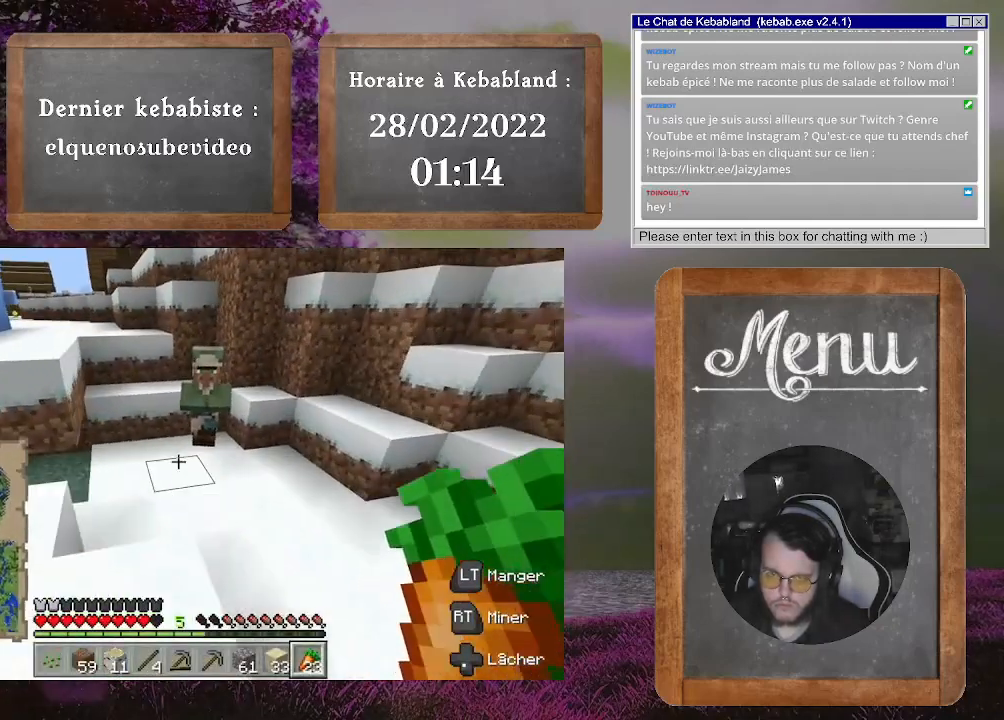
{"buttons": [], "left_stick": "up", "right_stick": "up", "events": [[467, "right_stick", "up"]]}
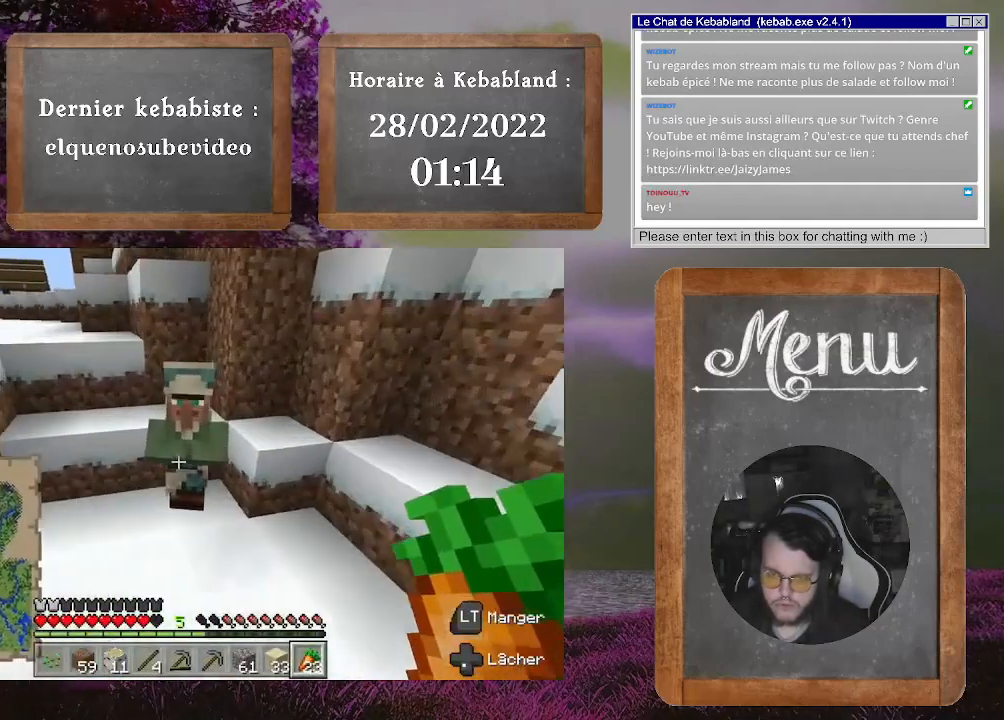
{"buttons": ["L2"], "left_stick": "center", "right_stick": "center", "events": [[133, "right_stick", "center"], [233, "left_stick", "up-left"], [333, "left_stick", "center"], [333, "right_stick", "up-left"], [467, "L2", "down"], [500, "right_stick", "center"]]}
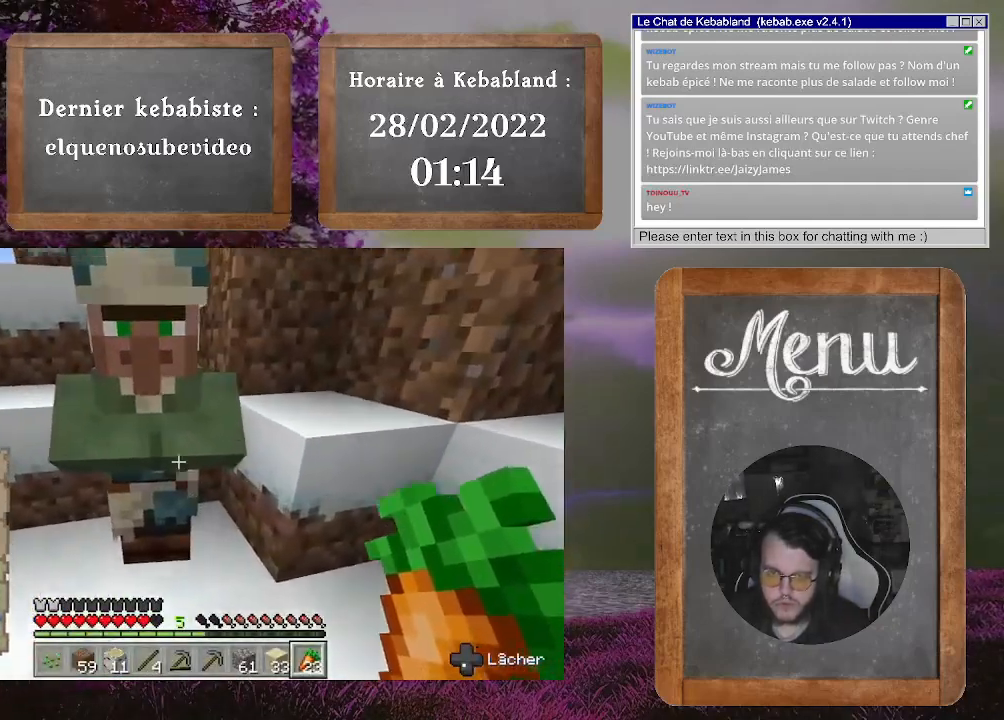
{"buttons": [], "left_stick": "center", "right_stick": "center", "events": [[100, "L2", "up"]]}
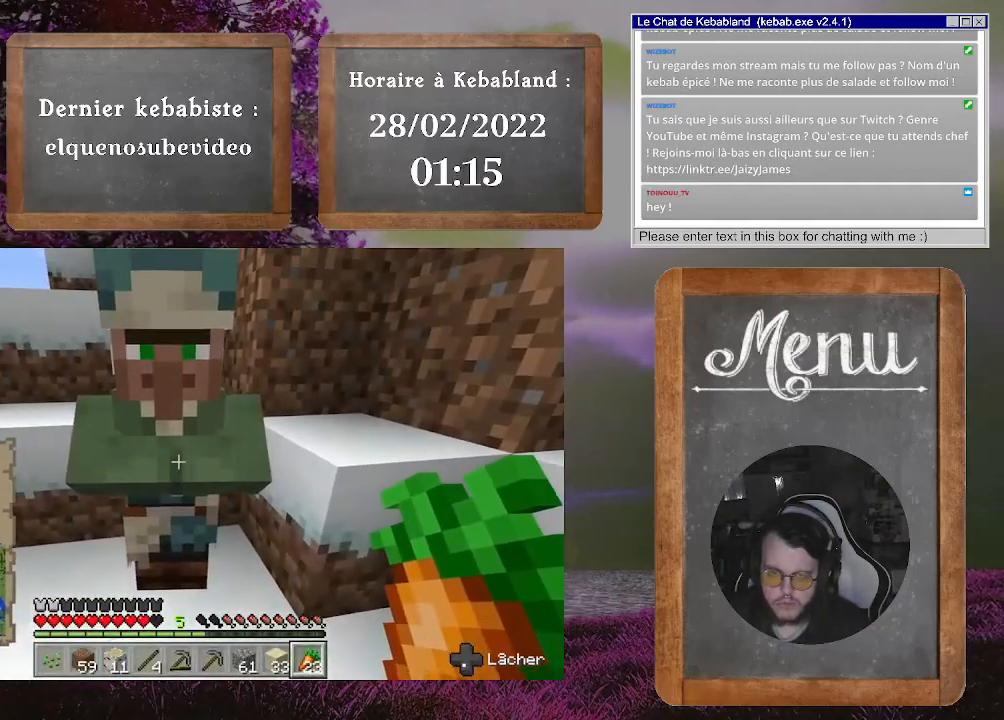
{"buttons": [], "left_stick": "up", "right_stick": "center", "events": [[400, "left_stick", "up"]]}